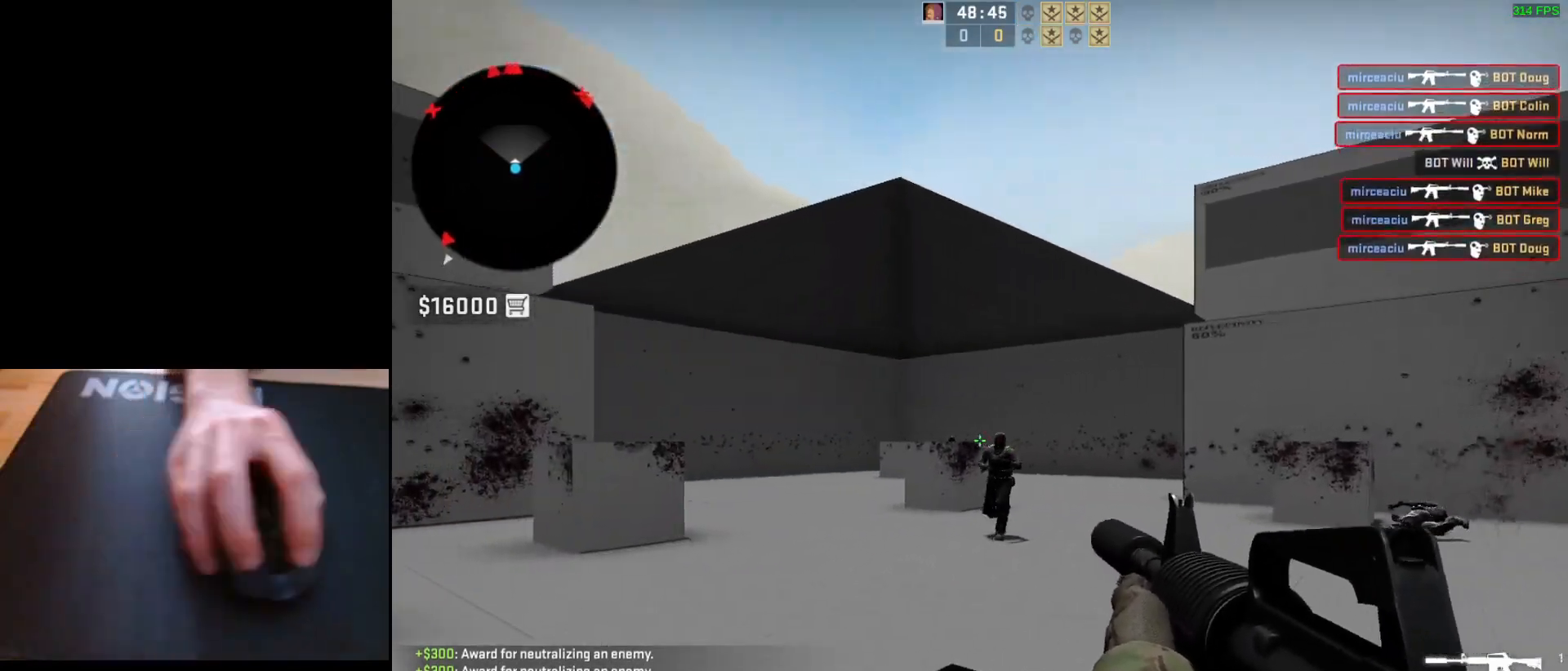
Gameplay with keyboard and mouse; each line is a JSON object with the keys and mouse buttons held at the frame after it. "events" lists presses ("down") and releases ("up") of "a", "ctrl", "d", "e", "q", "s", "shift", "space", "w", "mouse_left", "mouse_wheel", "mouse_right", "mouse_mb4" and "mouse_mb5" between this image and that frame as [ms after this image, input, new state], when the widget could be followed in between. "mouse_left", "mouse_wheel", "mouse_right", "mouse_mb4", "mouse_mb5" = the "left", "wheel", "right", "mb4", "mb5" buttons of the "mouse" list. No other keys are recorded. "wheel" means that the mouse wheel is clicked or scrolled. Mouse movement is not recorded.
{"keys": [], "mouse": [], "events": [[17, "mouse_left", "down"], [33, "d", "up"], [167, "mouse_left", "up"]]}
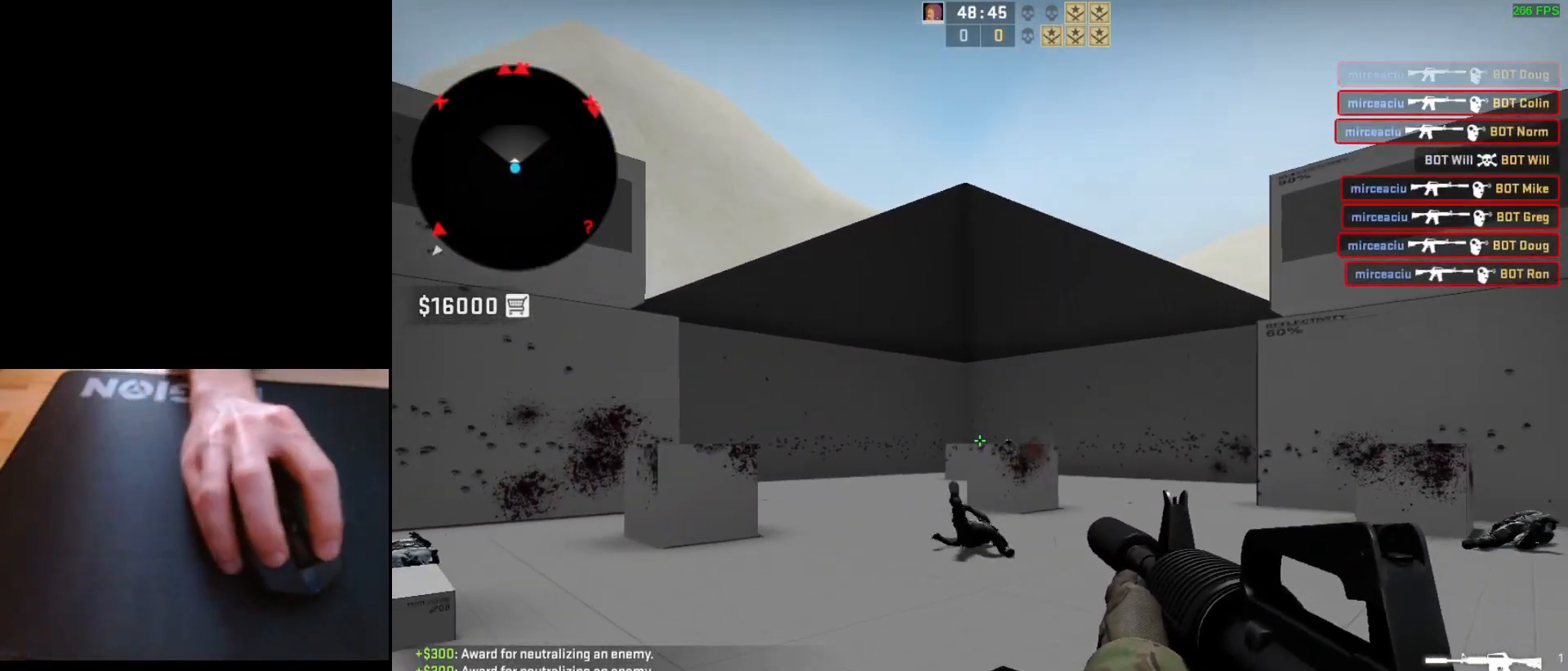
{"keys": [], "mouse": [], "events": [[133, "a", "down"], [267, "d", "down"], [300, "mouse_left", "down"], [317, "a", "up"], [383, "d", "up"], [433, "mouse_left", "up"]]}
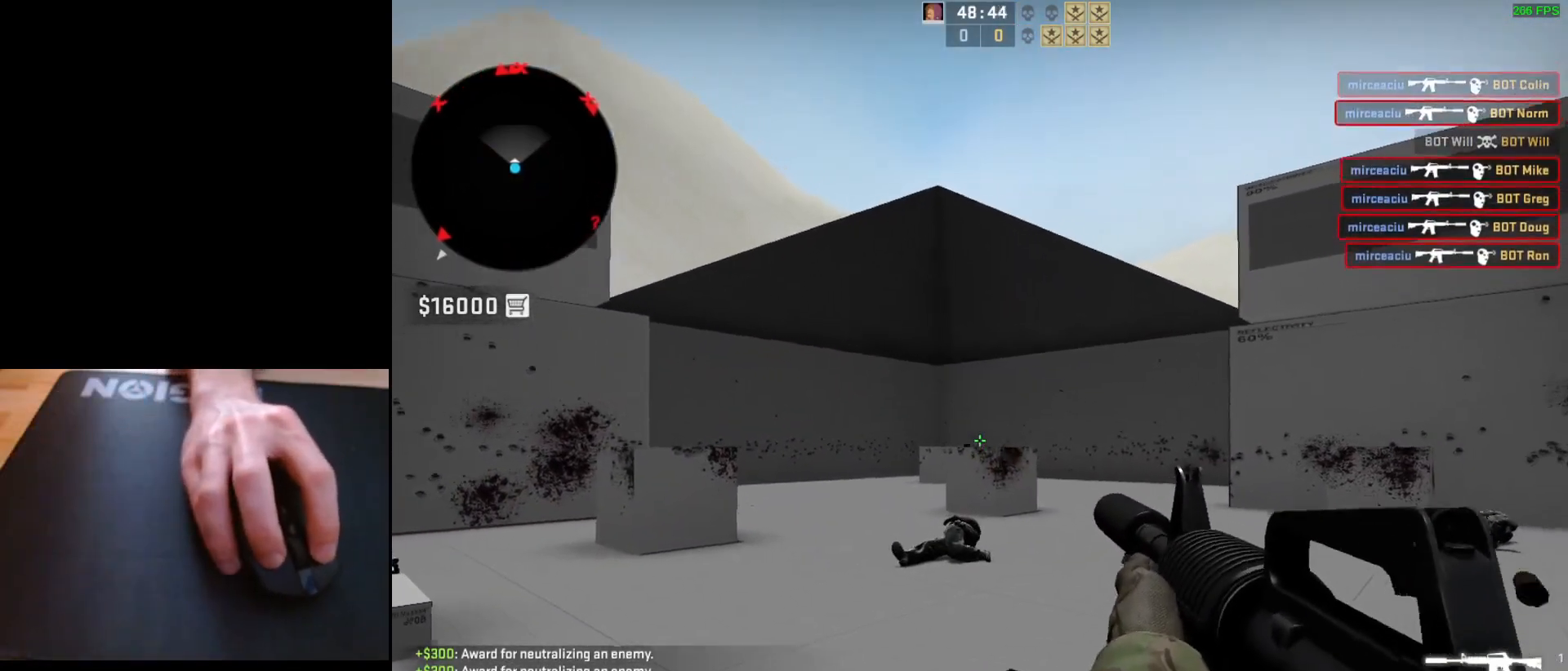
{"keys": [], "mouse": [], "events": [[300, "mouse_left", "down"], [433, "mouse_left", "up"]]}
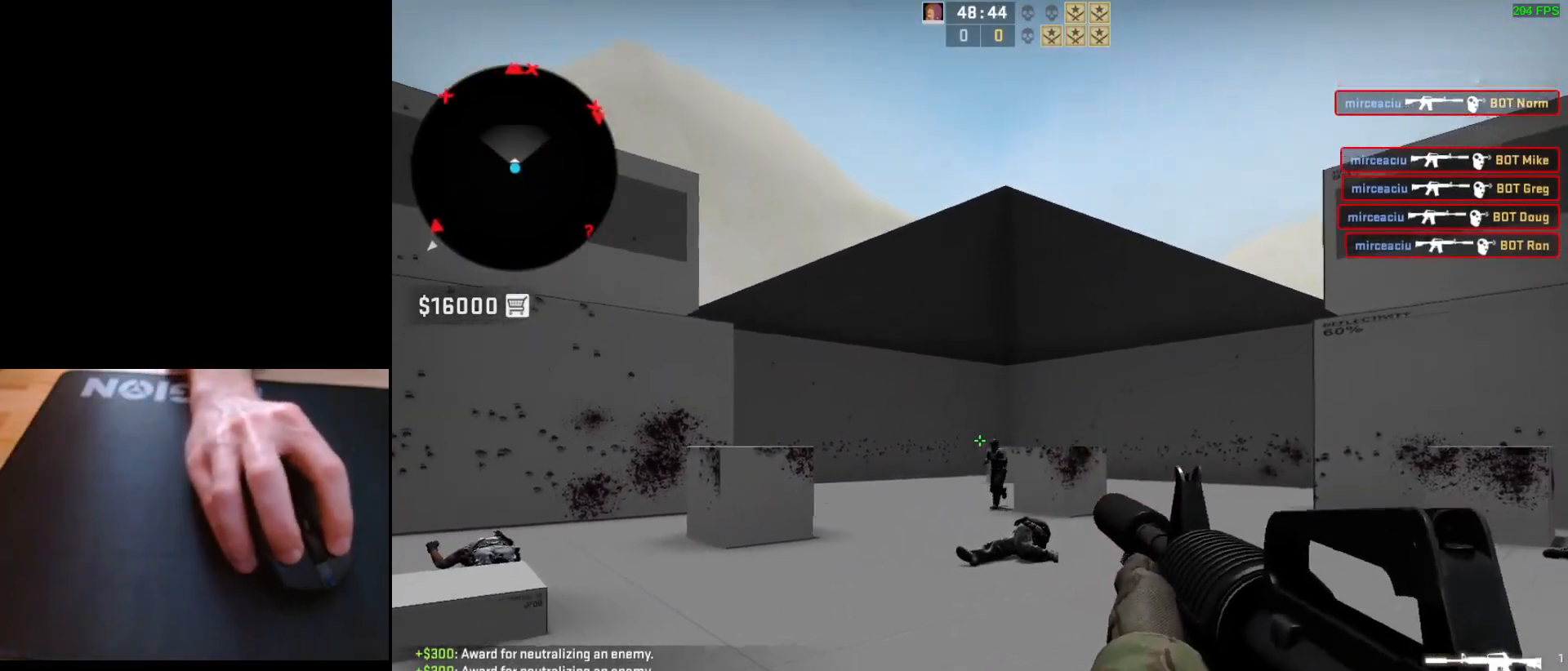
{"keys": [], "mouse": [], "events": [[167, "mouse_left", "down"], [383, "mouse_left", "up"]]}
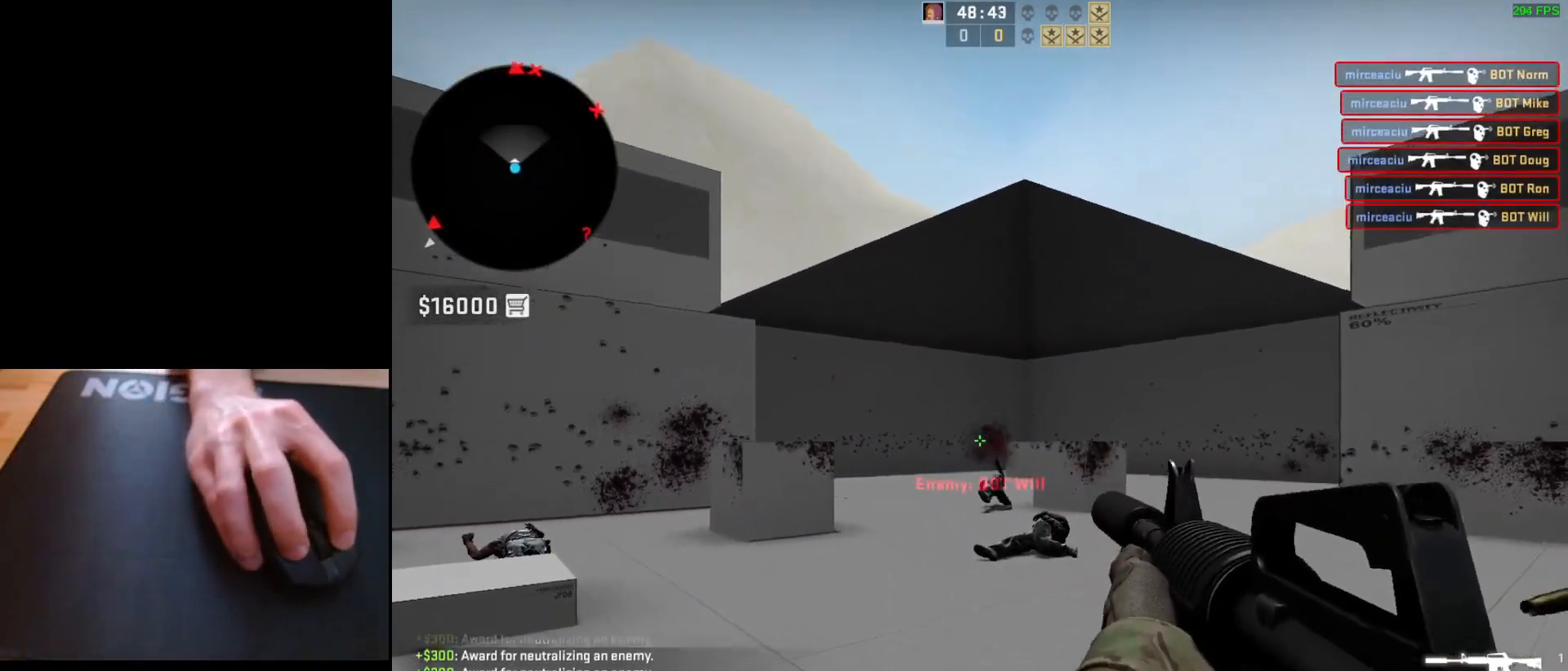
{"keys": ["d", "s"], "mouse": [], "events": [[117, "d", "down"], [250, "s", "down"], [350, "d", "up"], [467, "d", "down"]]}
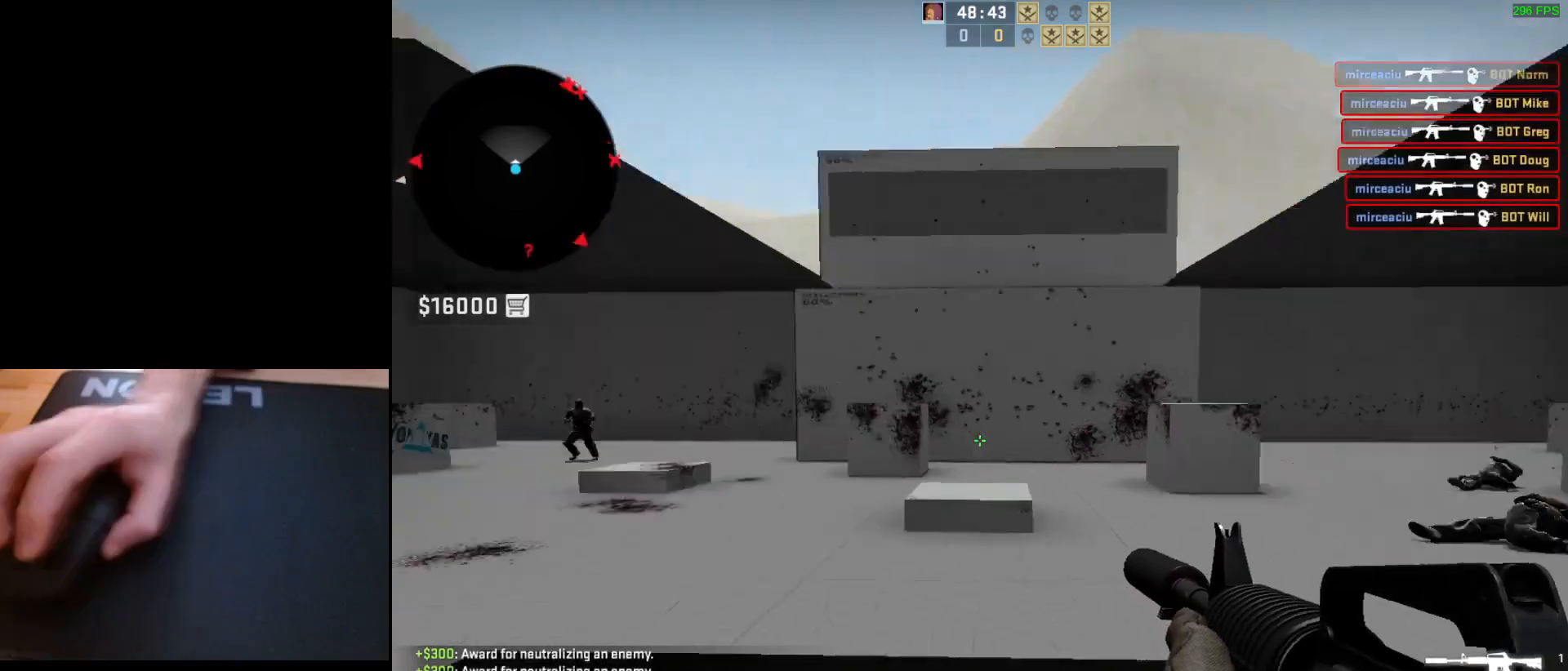
{"keys": ["a"], "mouse": [], "events": [[17, "s", "up"], [117, "d", "up"], [167, "a", "down"], [267, "d", "down"], [283, "a", "up"], [433, "a", "down"], [433, "d", "up"]]}
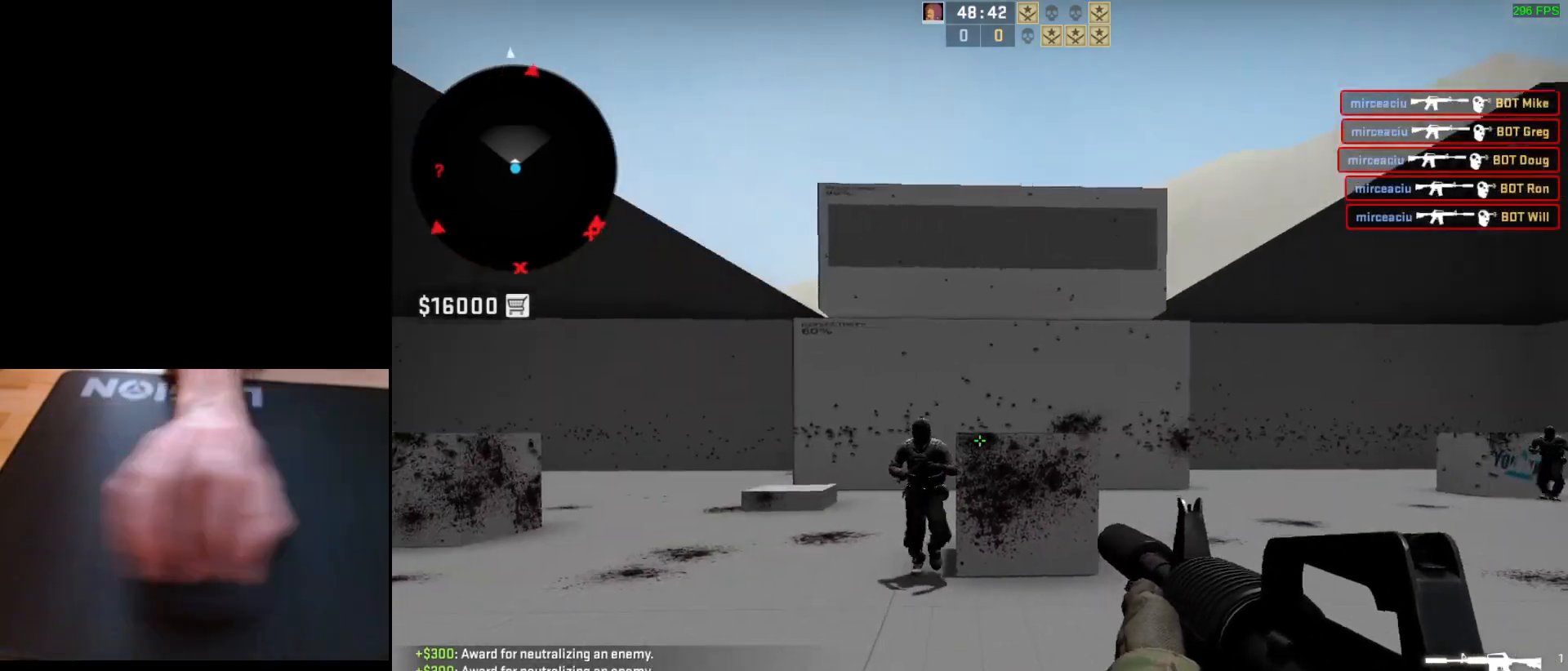
{"keys": [], "mouse": [], "events": [[33, "d", "down"], [83, "a", "up"], [117, "mouse_left", "down"], [167, "d", "up"], [433, "mouse_left", "up"]]}
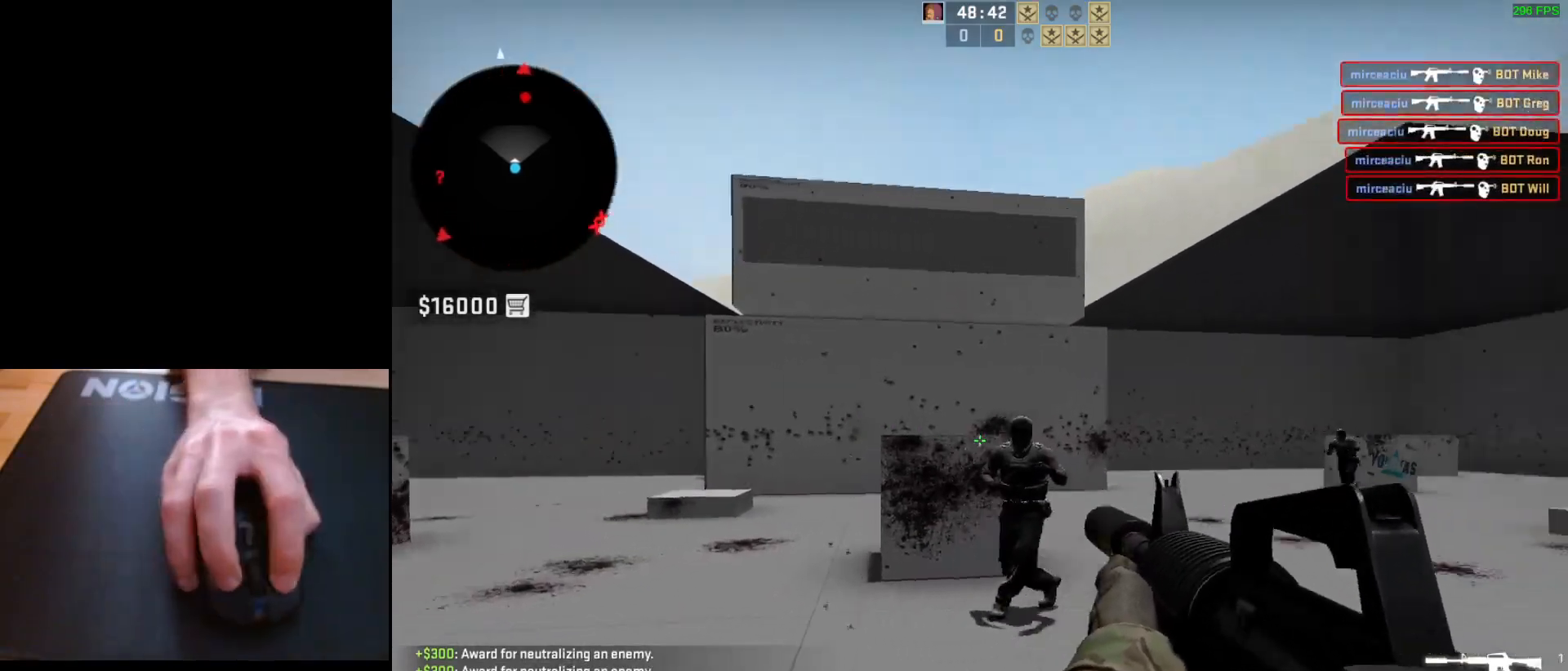
{"keys": [], "mouse": ["left"], "events": [[50, "d", "down"], [167, "a", "down"], [167, "mouse_left", "down"], [183, "d", "up"], [300, "a", "up"], [300, "d", "down"], [383, "d", "up"]]}
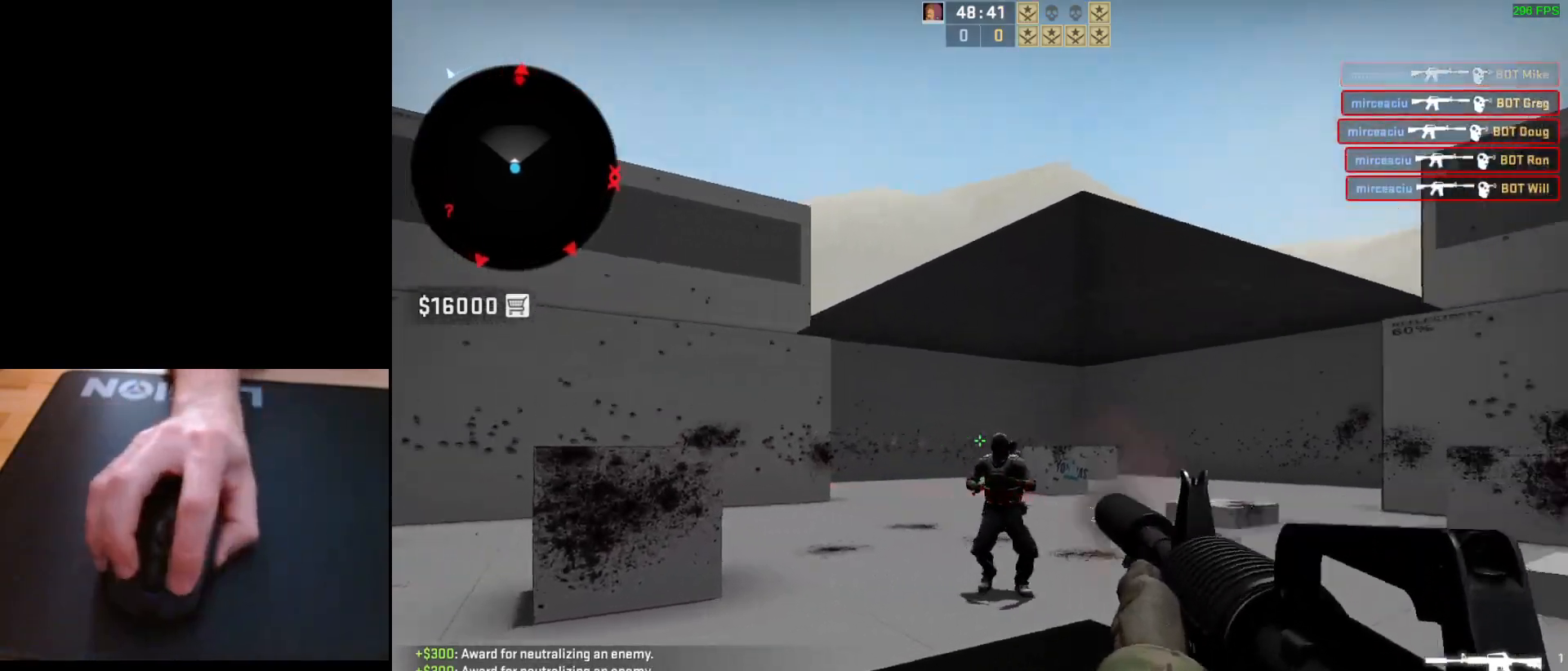
{"keys": [], "mouse": ["left"], "events": [[183, "mouse_left", "up"], [317, "mouse_left", "down"]]}
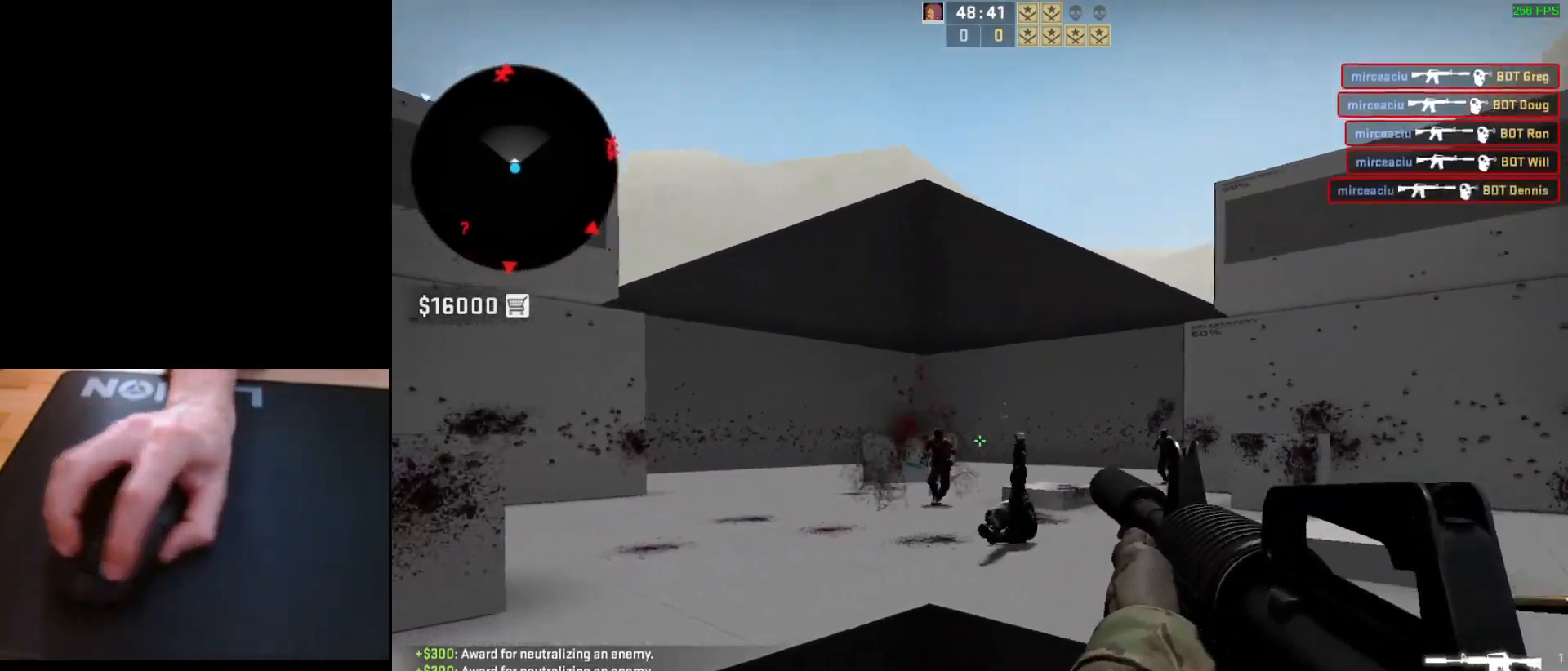
{"keys": [], "mouse": ["left"], "events": [[67, "mouse_left", "up"], [233, "a", "down"], [333, "a", "up"], [383, "mouse_left", "down"]]}
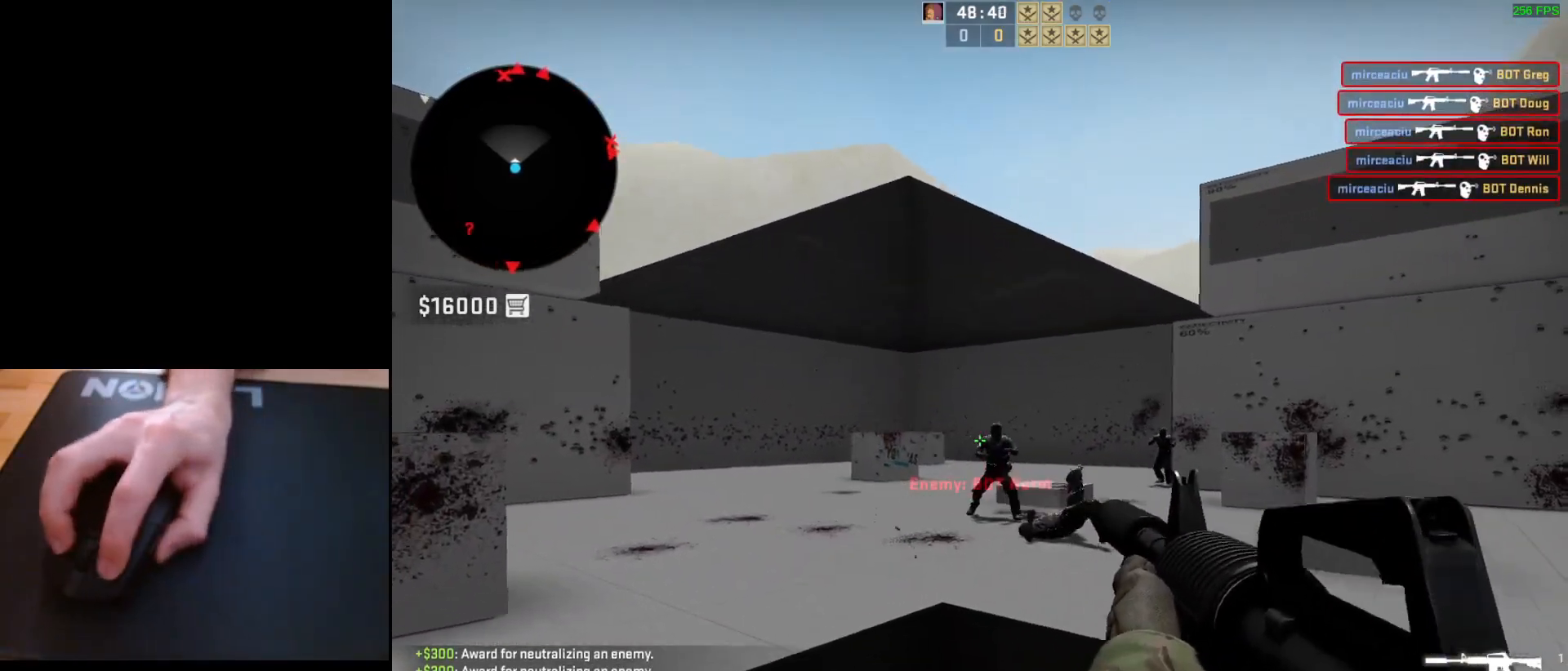
{"keys": [], "mouse": ["left"], "events": [[300, "mouse_left", "up"], [483, "mouse_left", "down"]]}
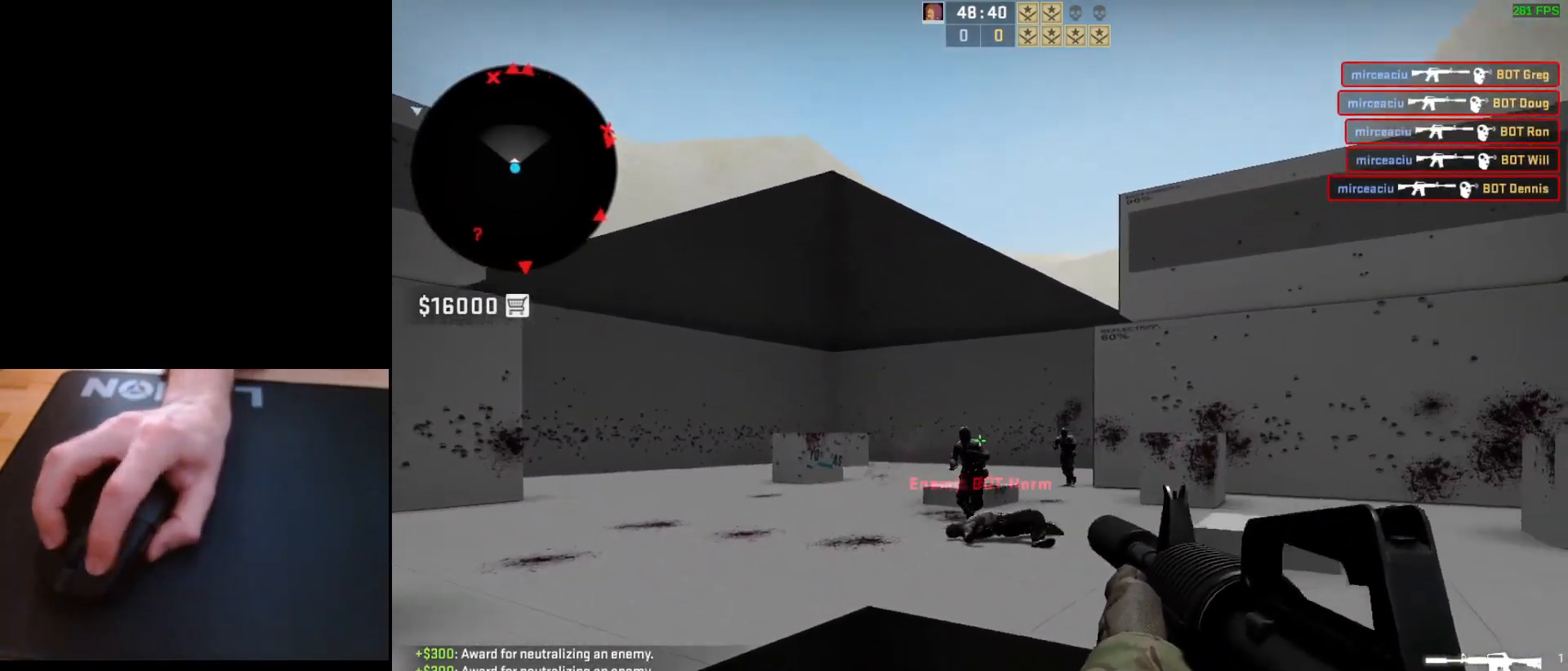
{"keys": [], "mouse": [], "events": [[450, "mouse_left", "up"]]}
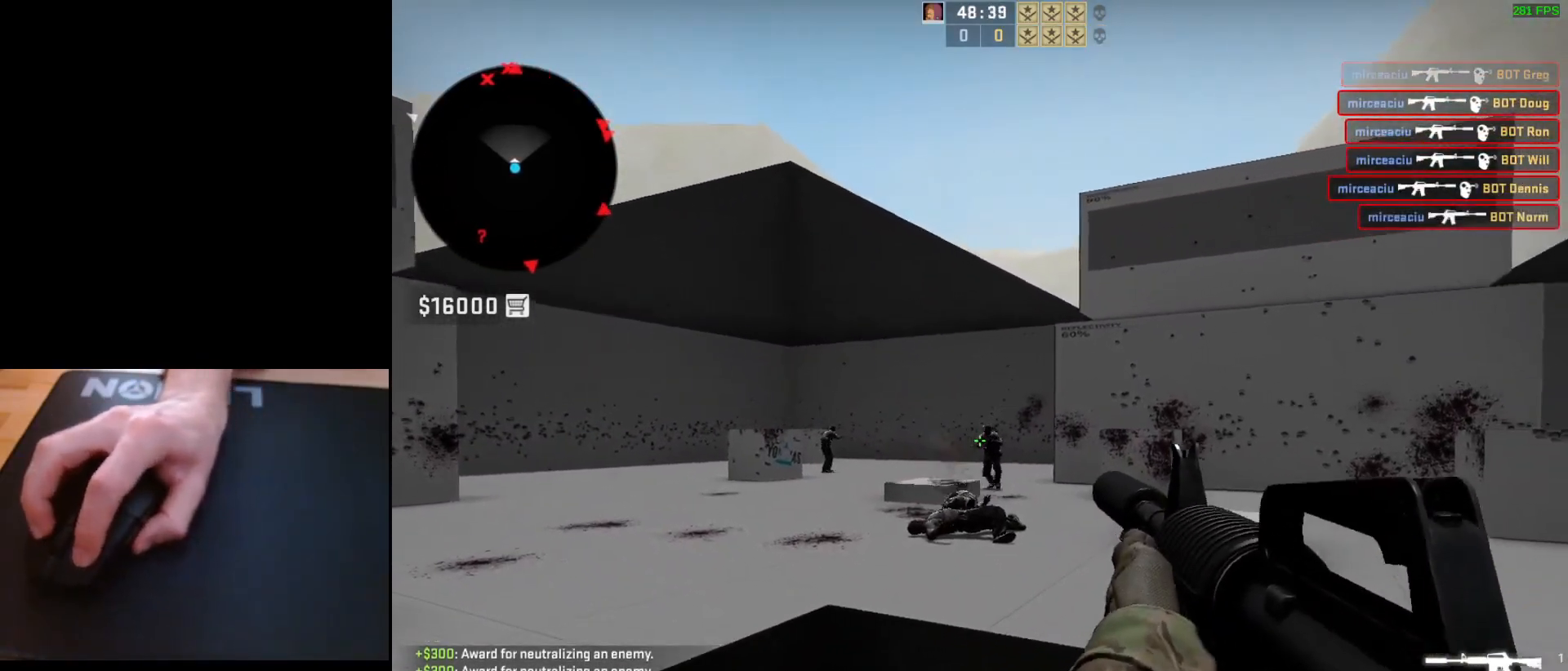
{"keys": [], "mouse": ["left"], "events": [[183, "mouse_left", "down"]]}
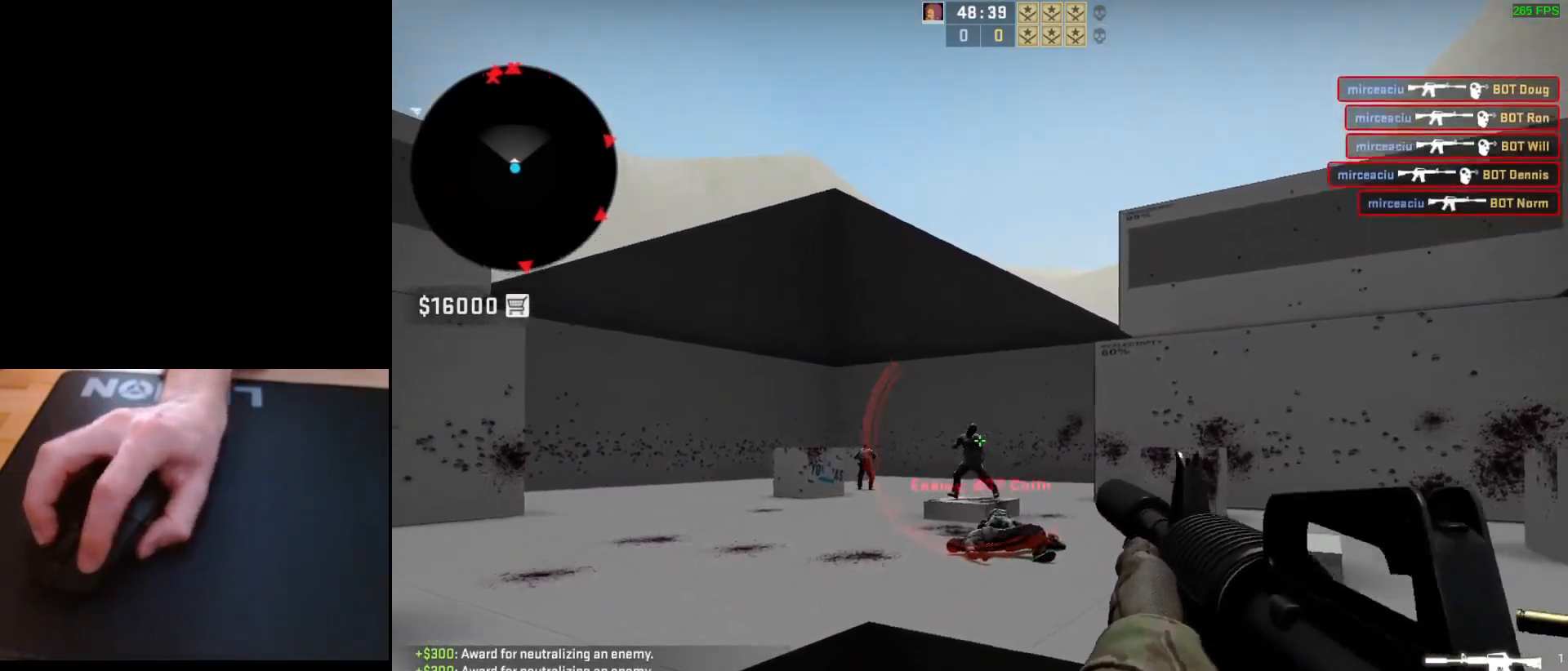
{"keys": ["d"], "mouse": [], "events": [[283, "mouse_left", "up"], [433, "d", "down"]]}
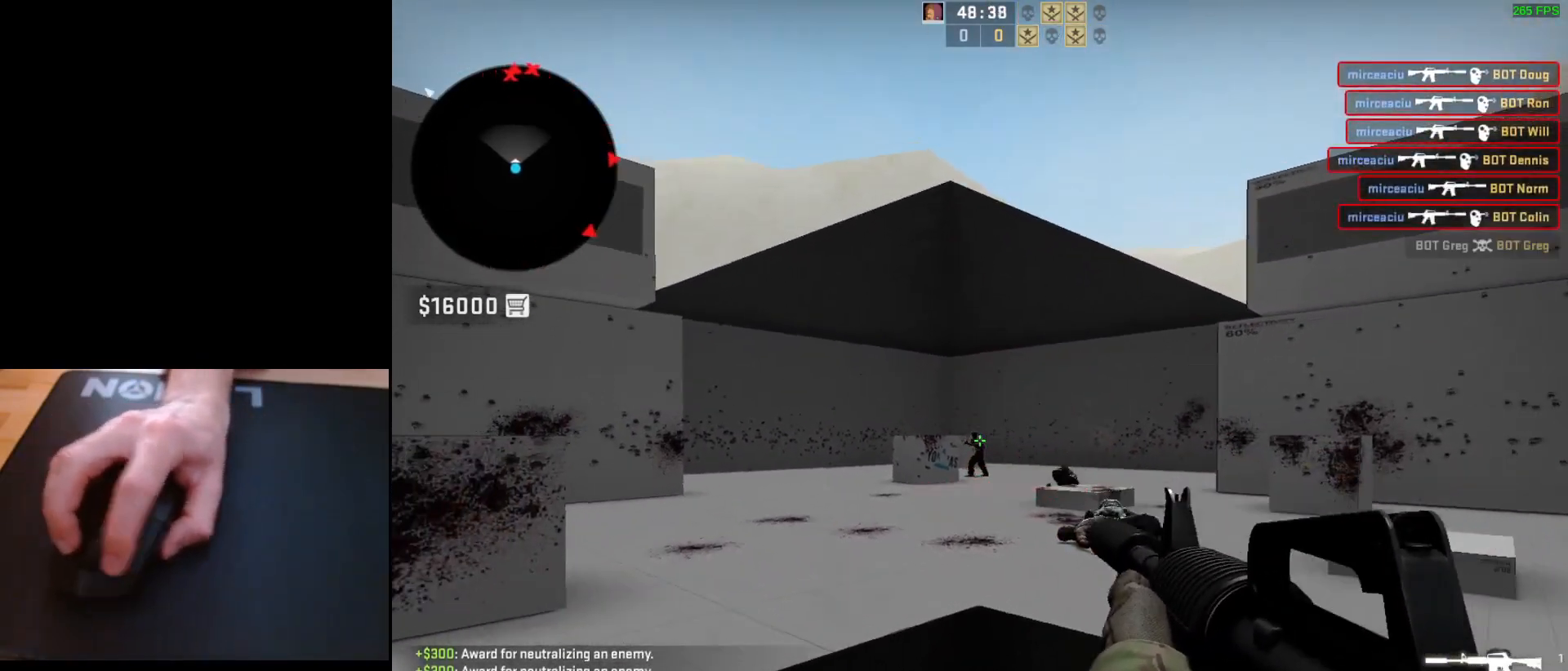
{"keys": [], "mouse": [], "events": [[33, "a", "down"], [50, "d", "up"], [100, "mouse_left", "down"], [133, "d", "down"], [183, "a", "up"], [233, "d", "up"], [350, "mouse_left", "up"]]}
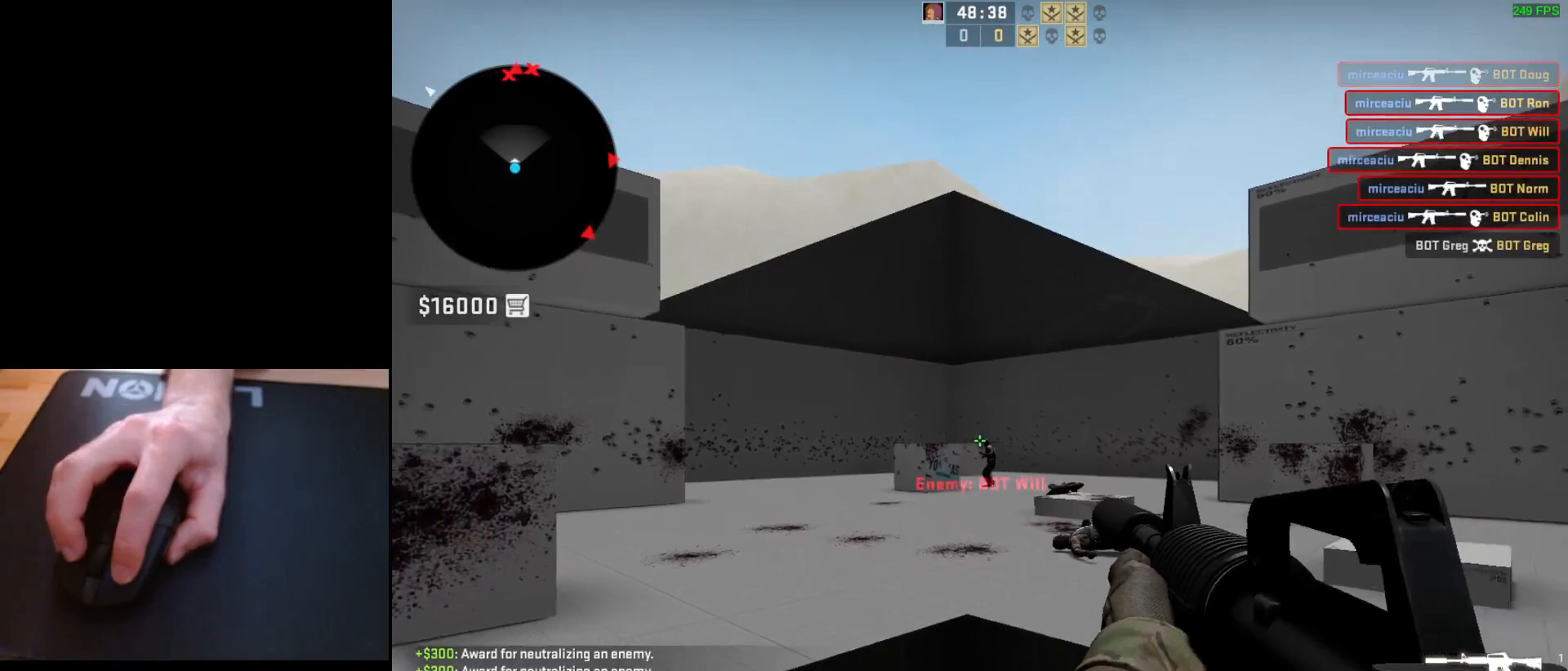
{"keys": [], "mouse": [], "events": [[133, "mouse_left", "down"], [333, "mouse_left", "up"]]}
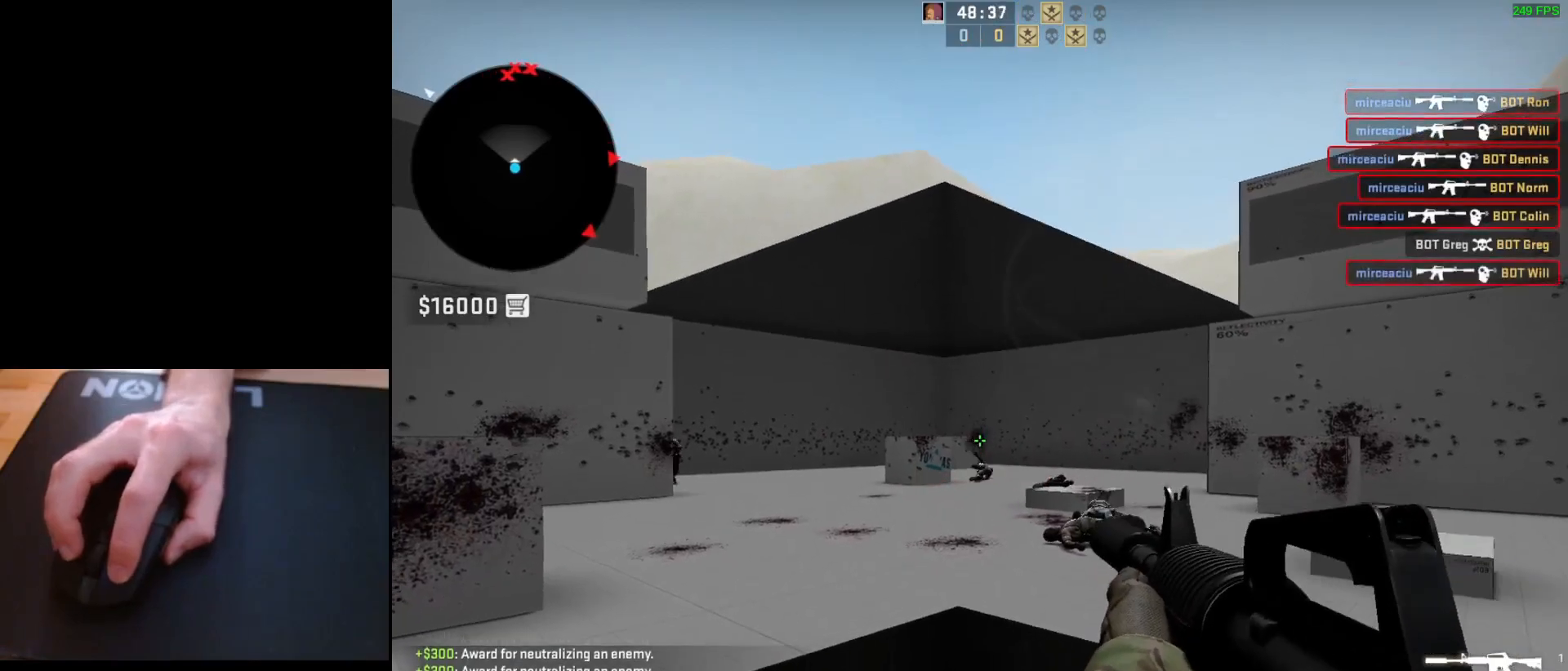
{"keys": ["a"], "mouse": [], "events": [[117, "d", "down"], [467, "a", "down"], [483, "d", "up"]]}
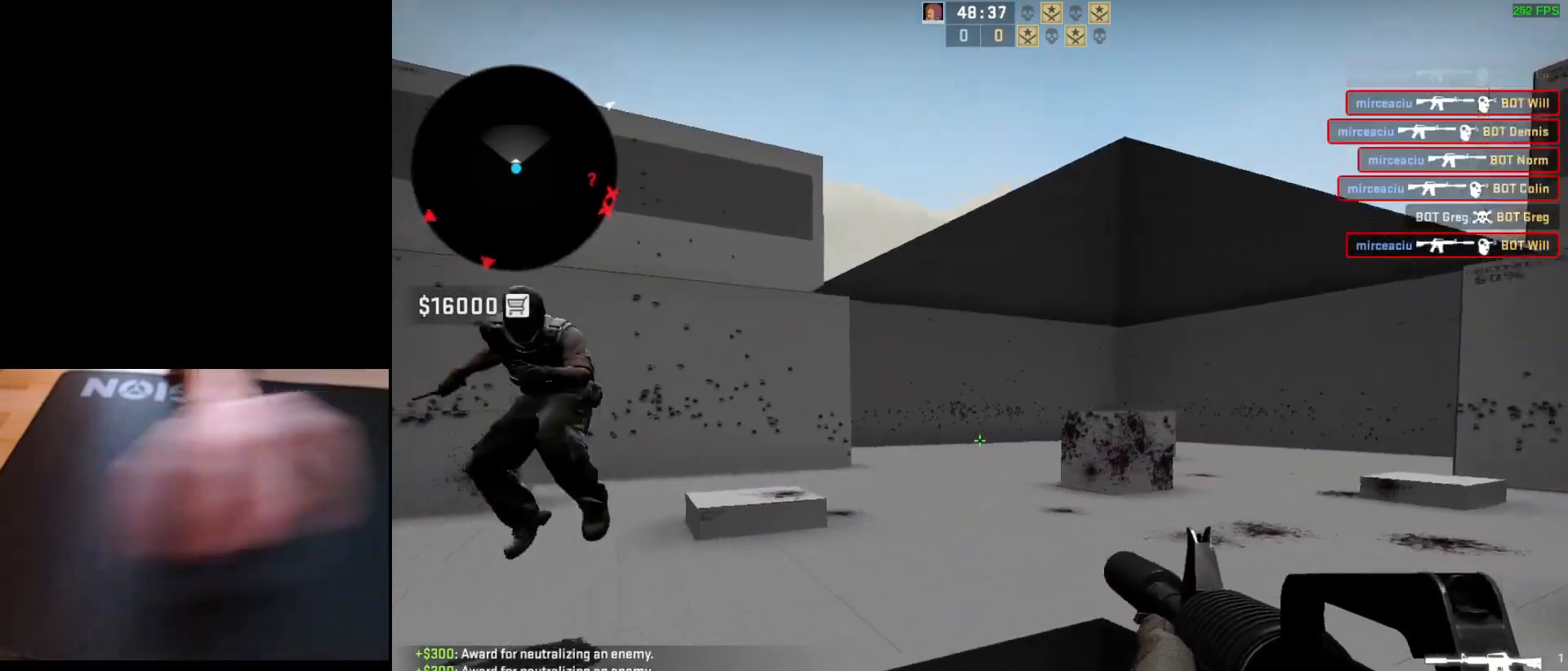
{"keys": ["s"], "mouse": ["left"], "events": [[83, "d", "down"], [133, "a", "up"], [133, "mouse_left", "down"], [183, "d", "up"], [467, "s", "down"]]}
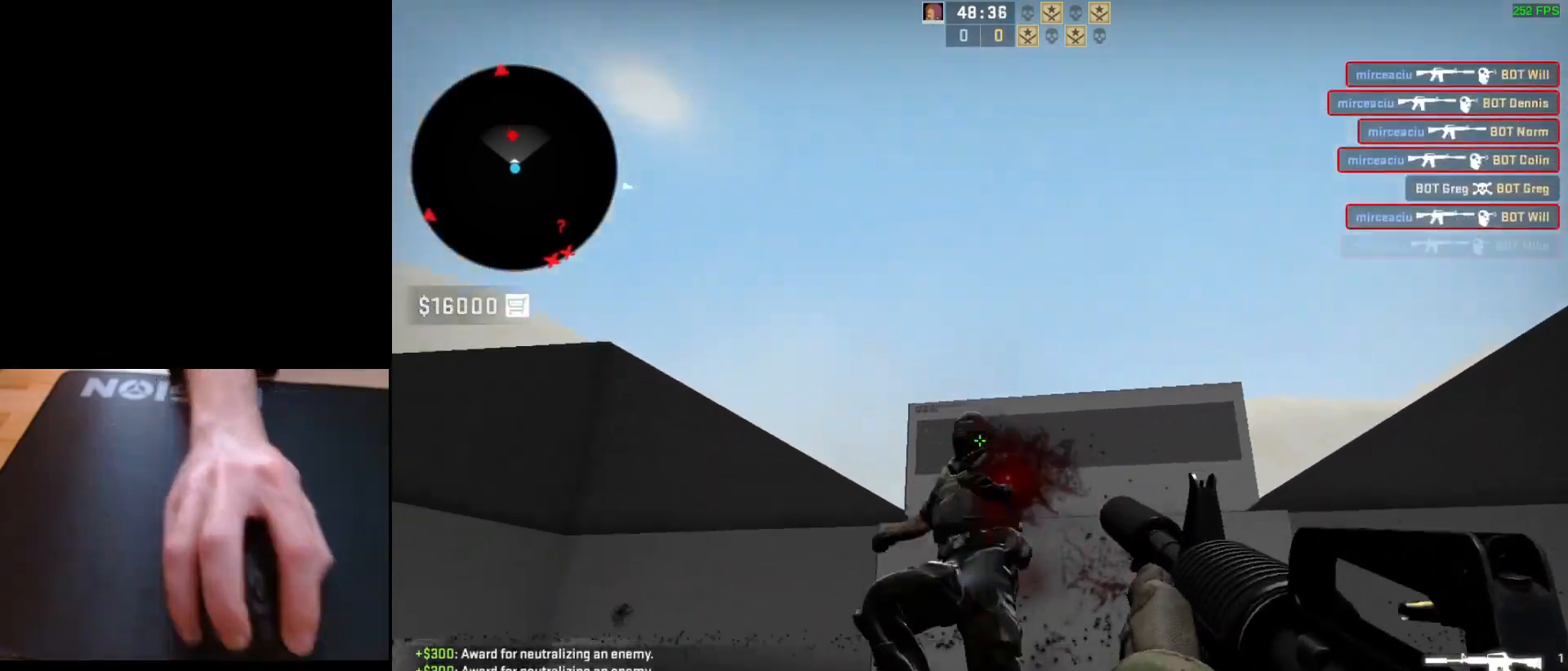
{"keys": [], "mouse": [], "events": [[133, "s", "up"], [150, "mouse_left", "up"]]}
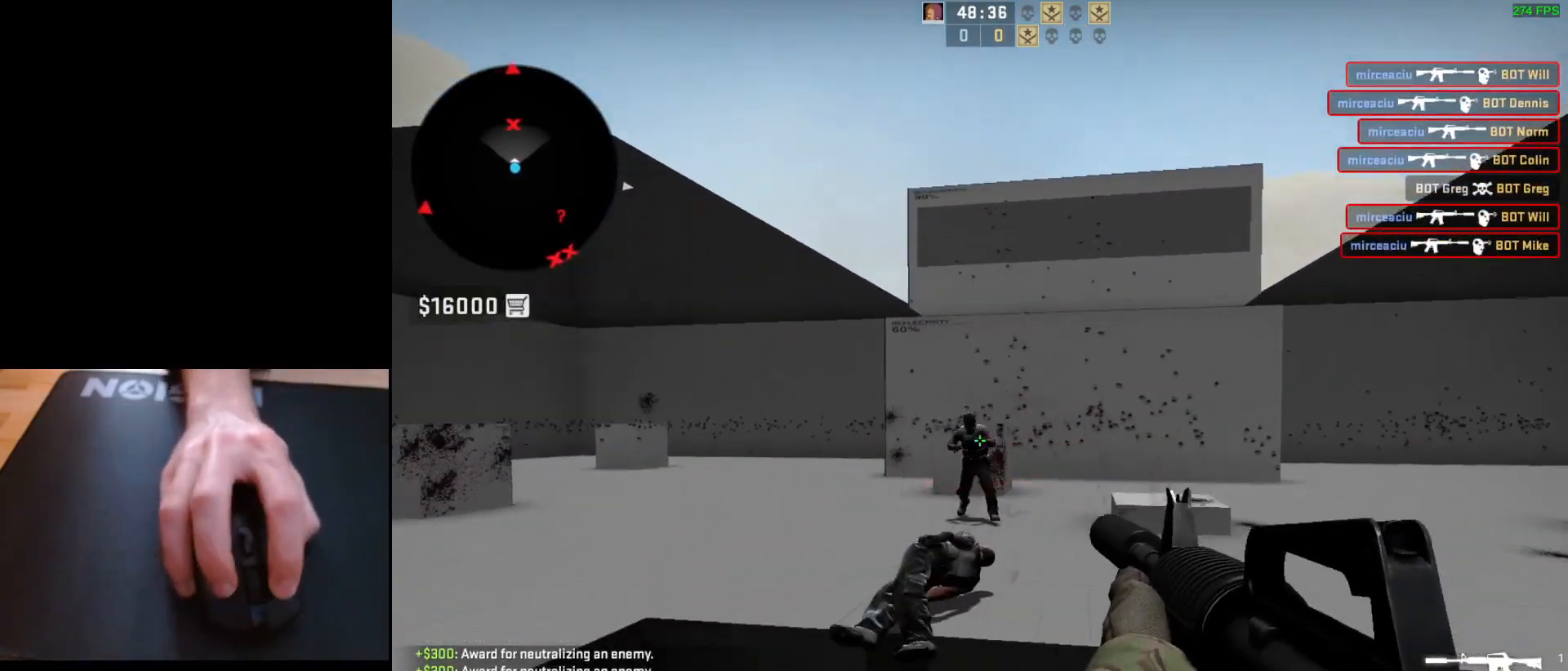
{"keys": [], "mouse": [], "events": [[50, "mouse_left", "down"], [367, "mouse_left", "up"]]}
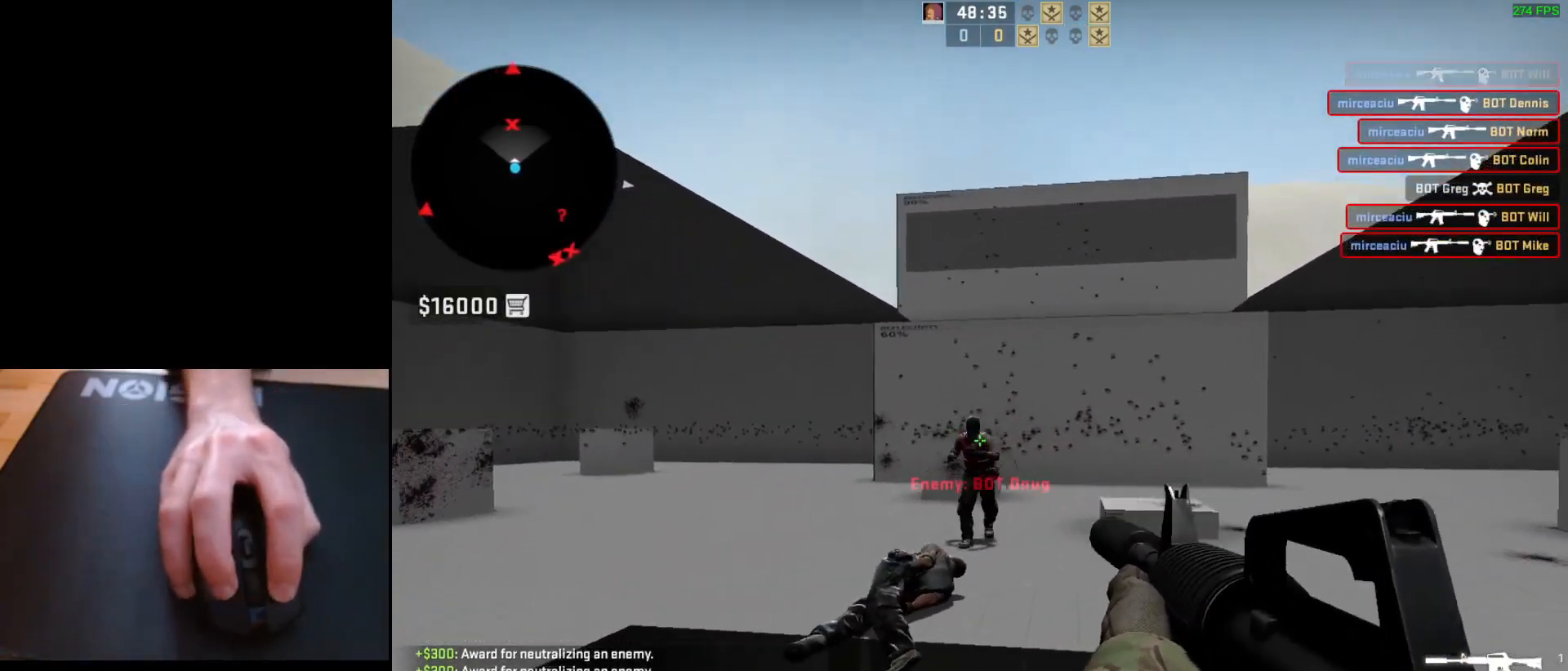
{"keys": ["a"], "mouse": [], "events": [[67, "mouse_left", "down"], [267, "a", "down"], [283, "mouse_left", "up"]]}
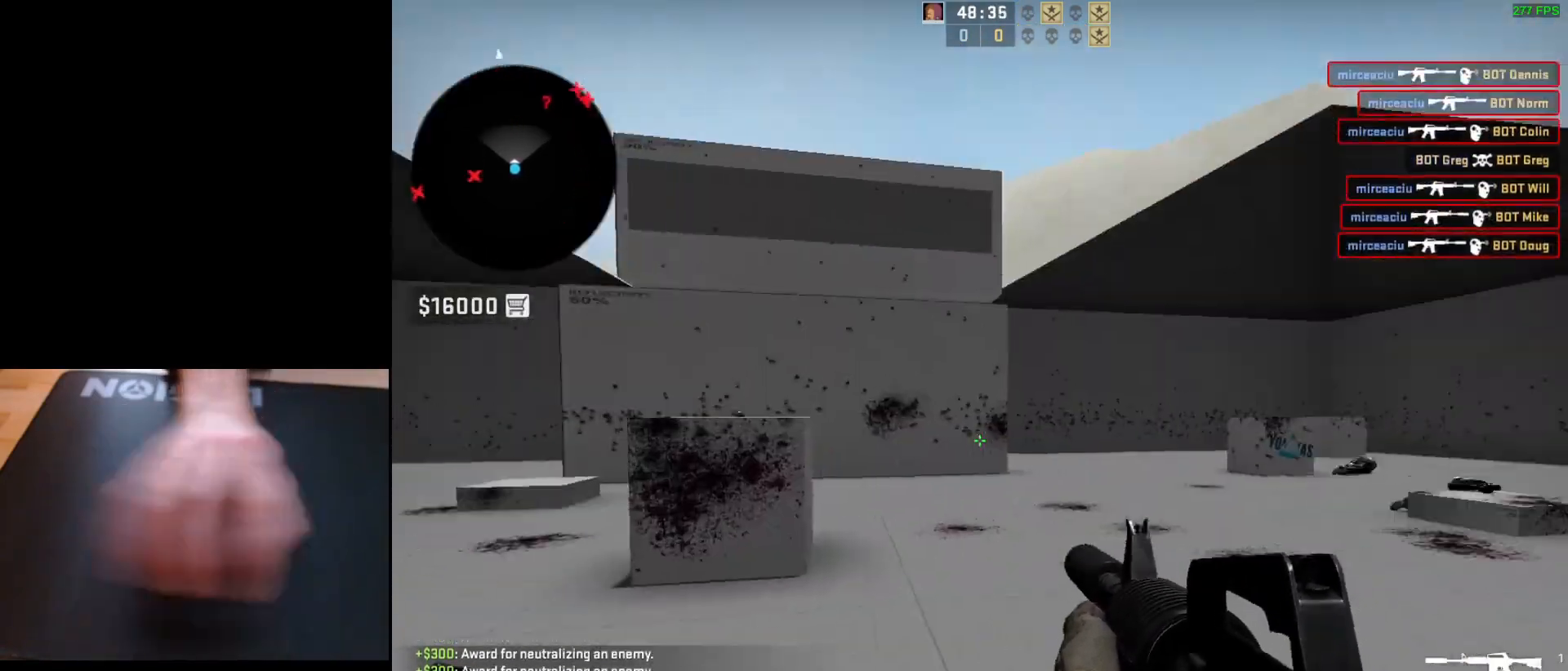
{"keys": ["a", "d"], "mouse": [], "events": [[100, "a", "up"], [400, "d", "down"], [500, "a", "down"]]}
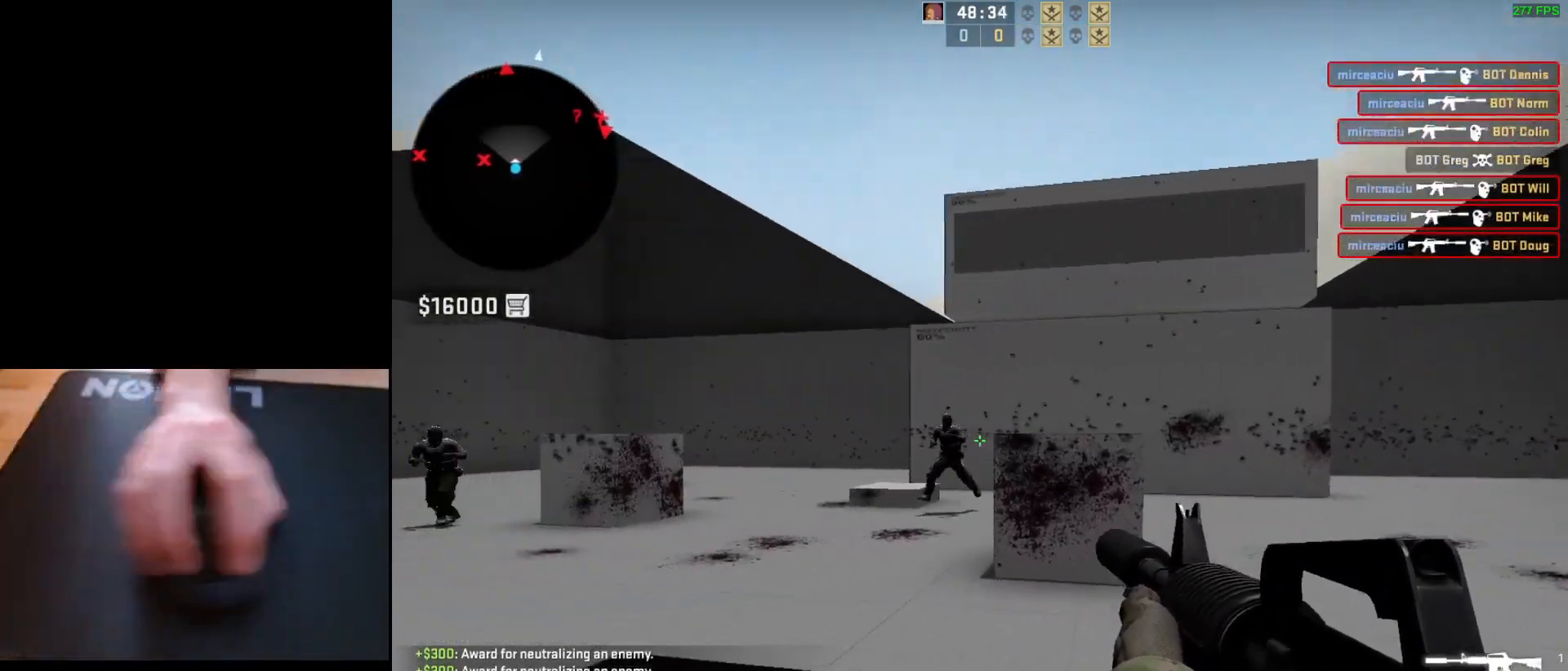
{"keys": [], "mouse": ["left"], "events": [[33, "d", "up"], [117, "d", "down"], [117, "mouse_left", "down"], [150, "a", "up"], [183, "d", "up"], [300, "mouse_left", "up"], [483, "mouse_left", "down"]]}
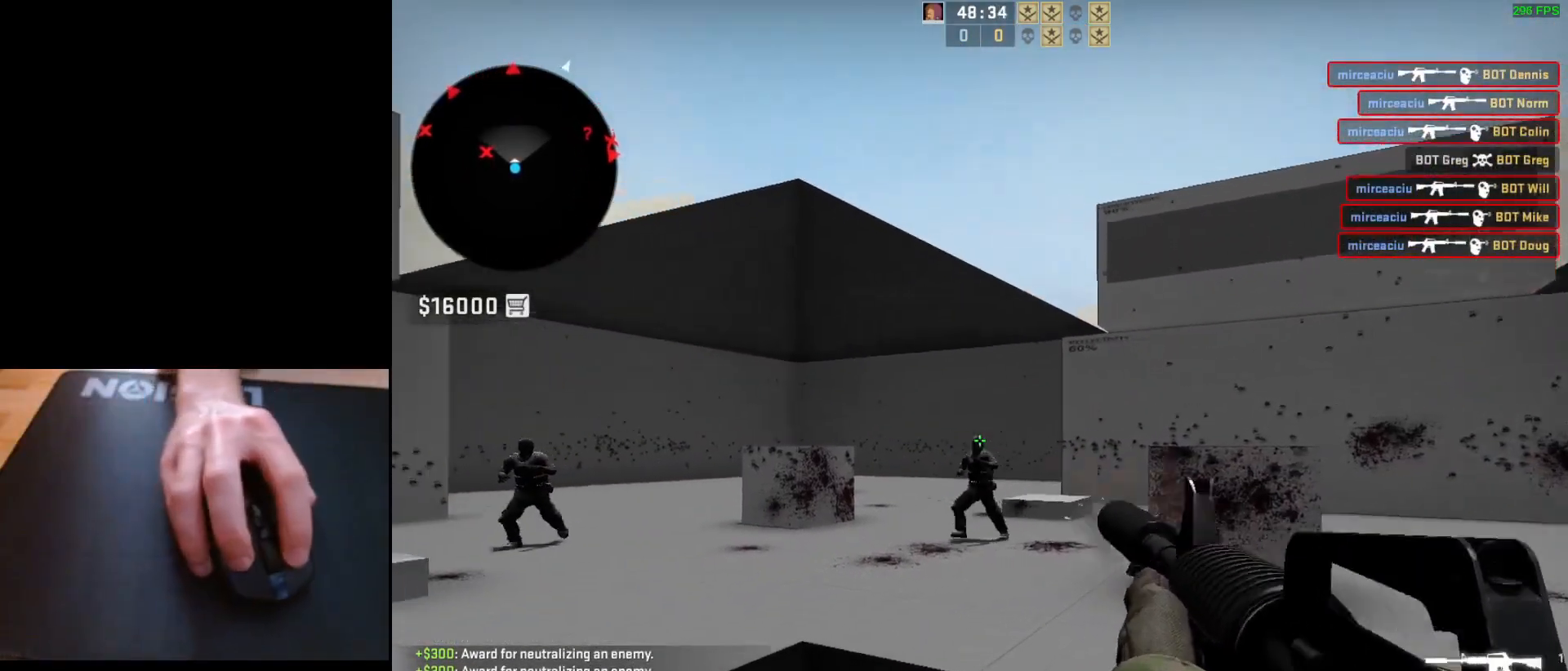
{"keys": ["d"], "mouse": [], "events": [[233, "mouse_left", "up"], [283, "d", "down"]]}
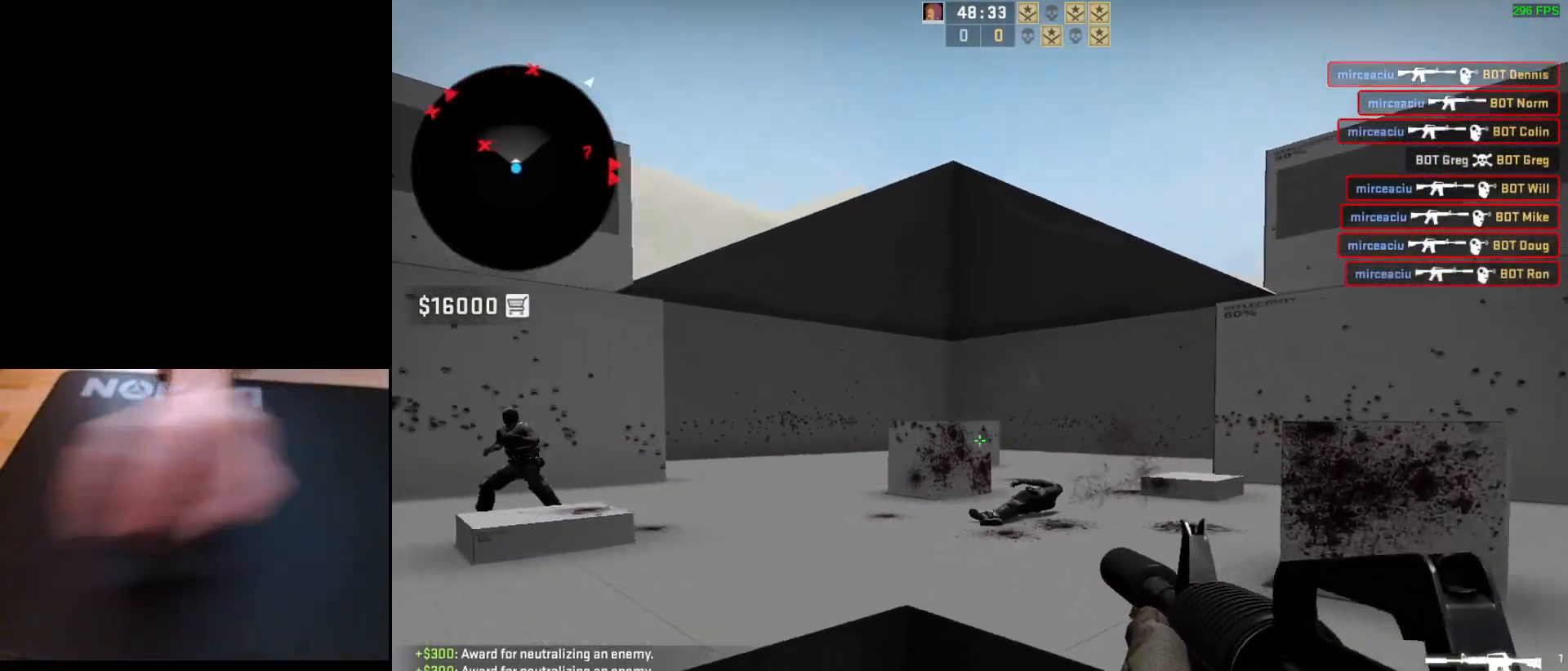
{"keys": [], "mouse": ["left"], "events": [[33, "a", "down"], [67, "d", "up"], [133, "d", "down"], [217, "a", "up"], [267, "d", "up"], [383, "mouse_left", "down"]]}
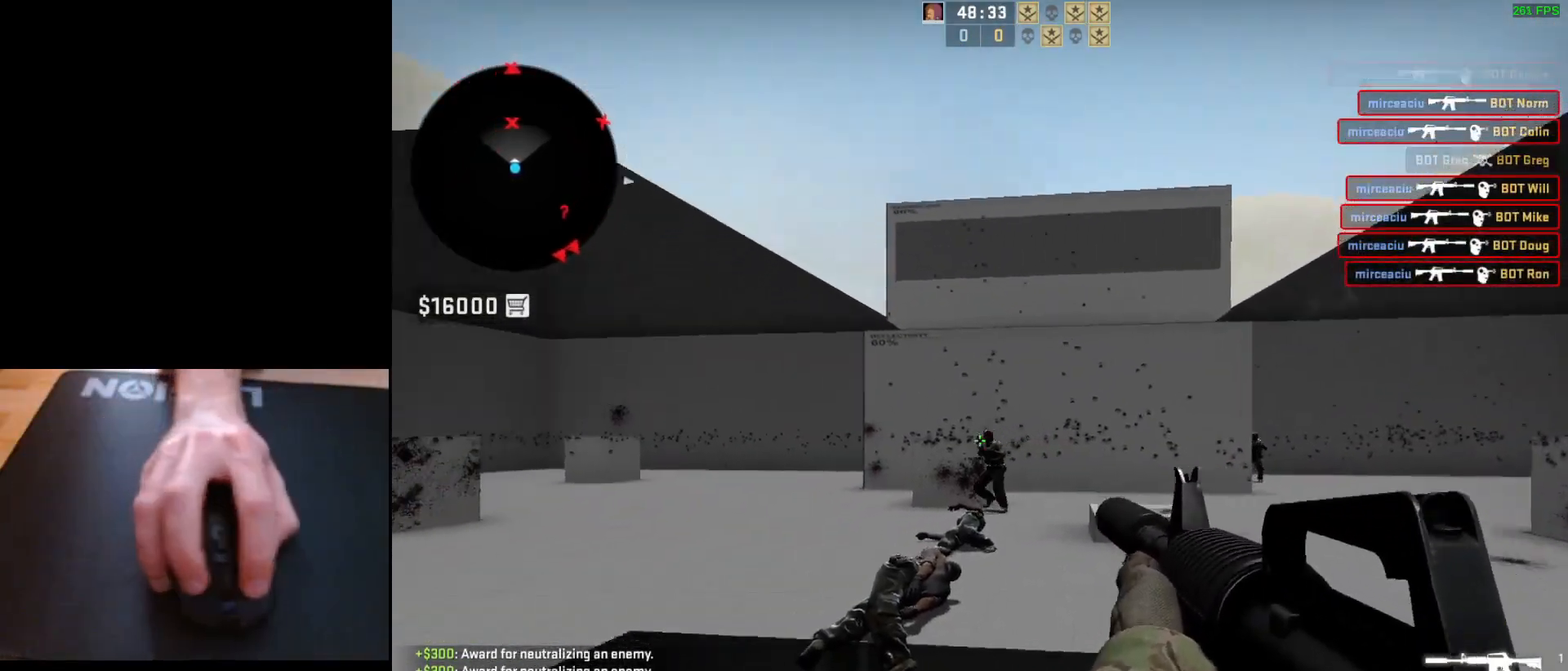
{"keys": [], "mouse": ["left"], "events": [[117, "mouse_left", "up"], [333, "mouse_left", "down"]]}
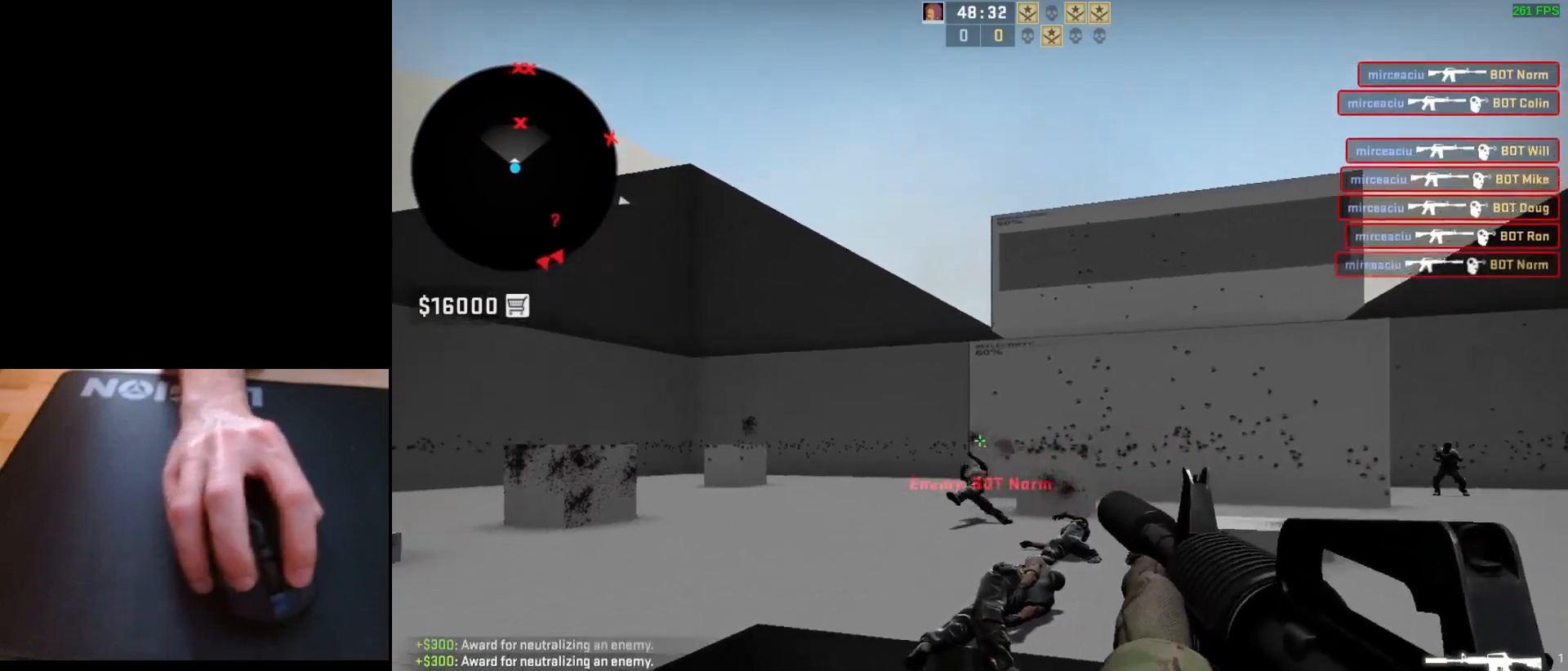
{"keys": ["d"], "mouse": [], "events": [[33, "mouse_left", "up"], [100, "d", "down"]]}
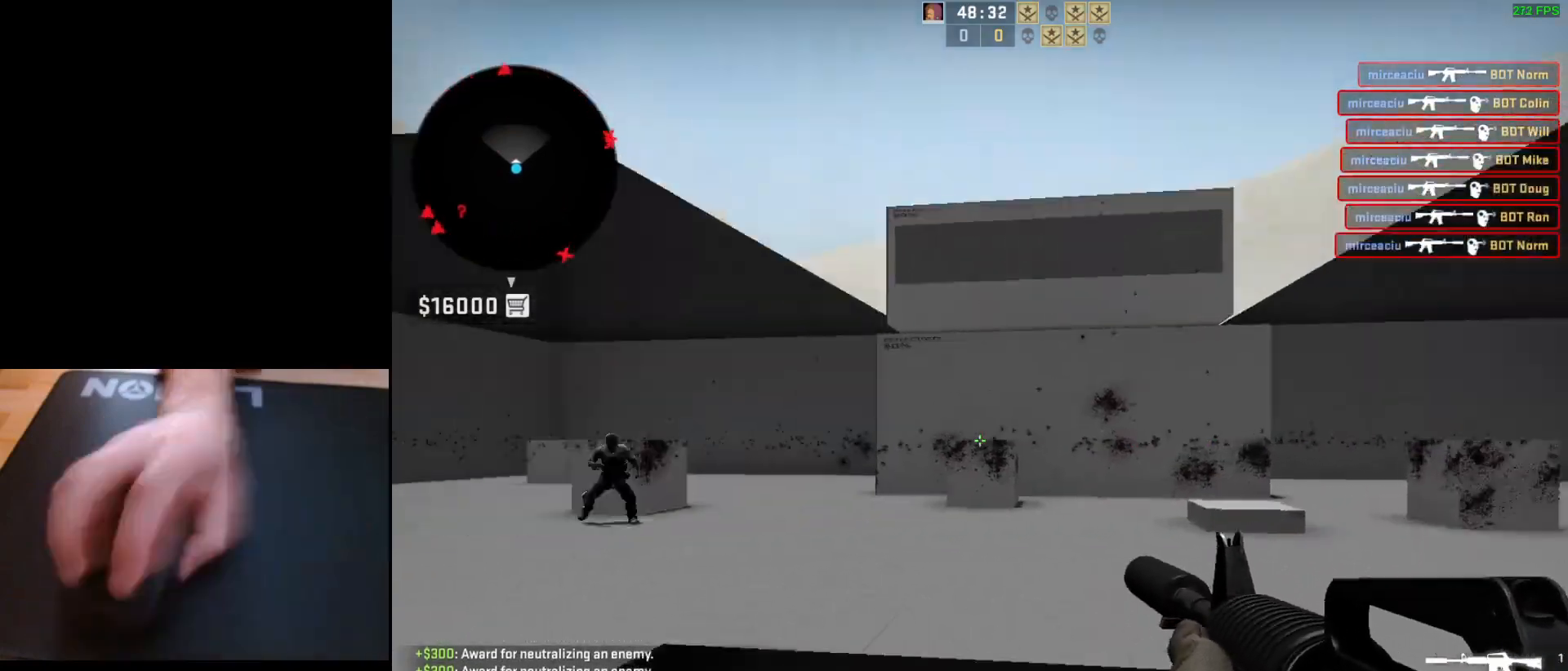
{"keys": [], "mouse": ["left"], "events": [[150, "a", "down"], [167, "d", "up"], [283, "d", "down"], [333, "a", "up"], [383, "mouse_left", "down"], [400, "d", "up"]]}
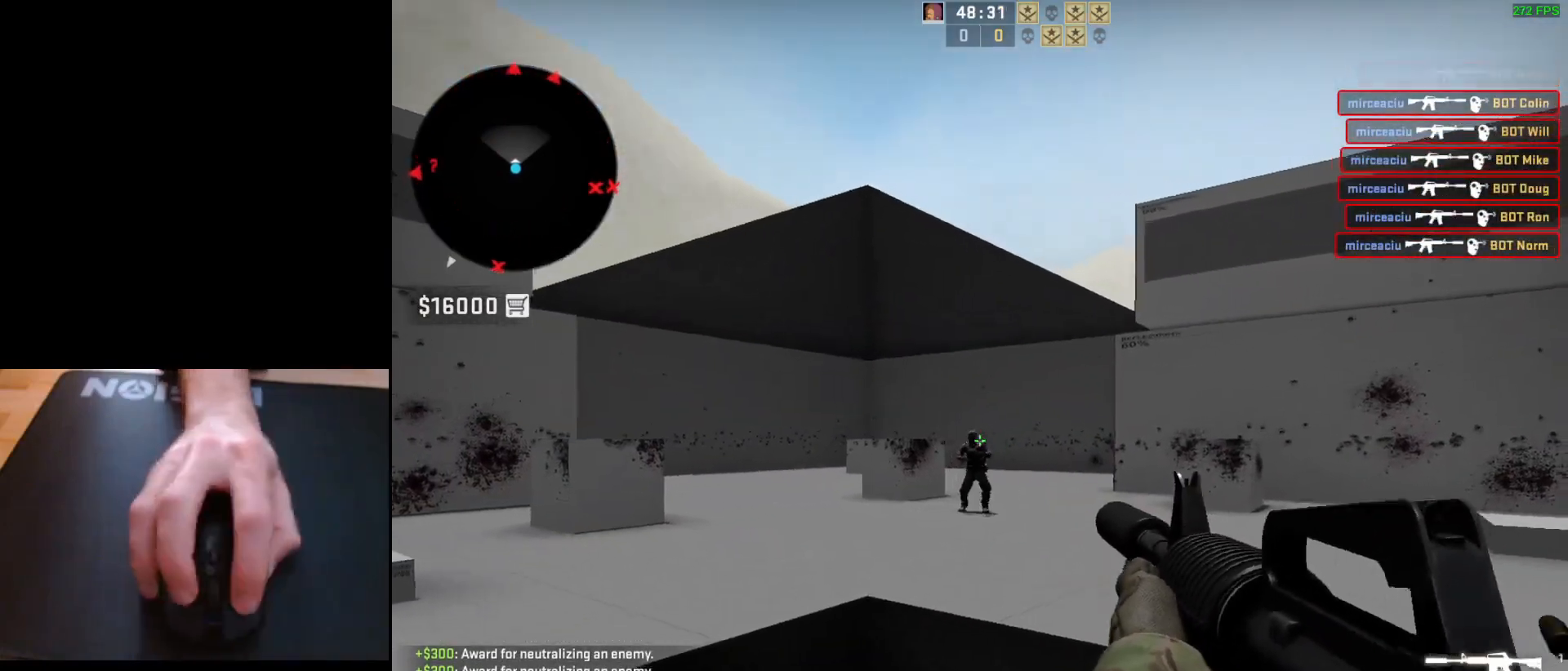
{"keys": ["d"], "mouse": [], "events": [[83, "mouse_left", "up"], [317, "mouse_left", "down"], [450, "mouse_left", "up"], [483, "d", "down"]]}